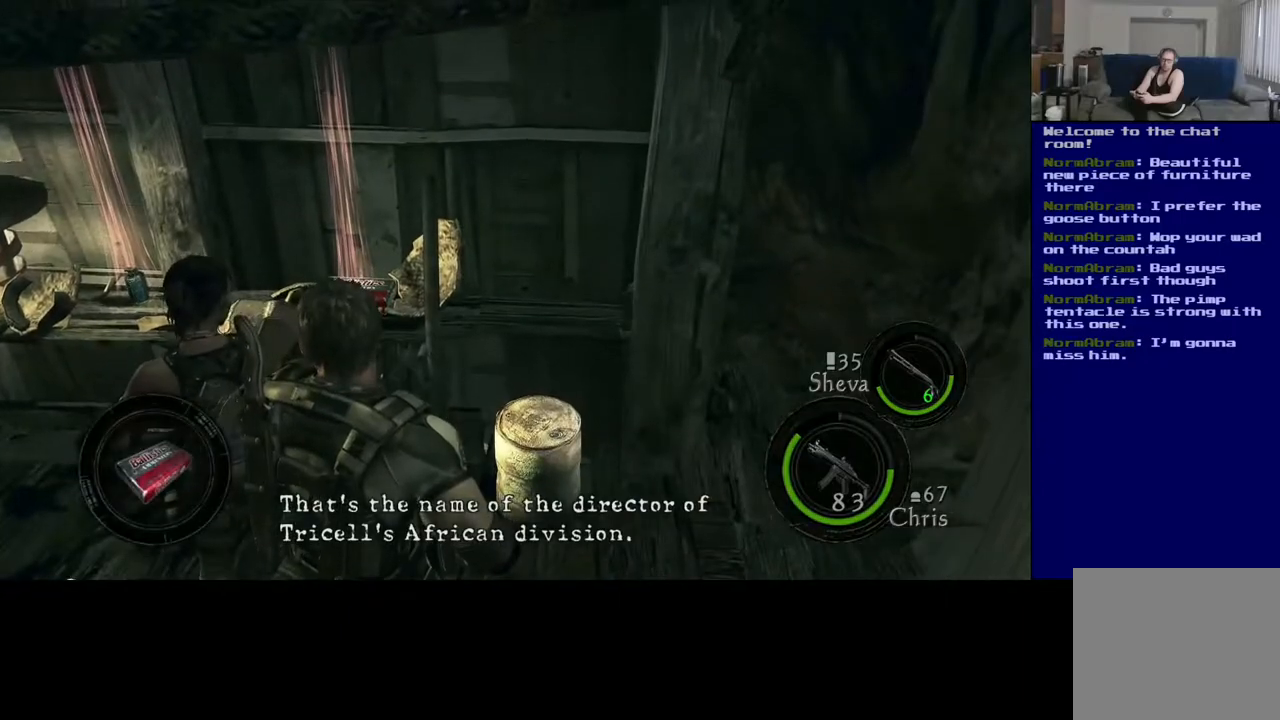
Gameplay with a controller (Xbox layout); each line is a JSON object with the inputs held at the frame after it. "events" lists button and stick changes between this image and that frame as [ms after this image, input, new state], when the widget could be followed in between.
{"buttons": ["X"], "left_stick": "center", "right_stick": "center", "events": [[367, "X", "down"]]}
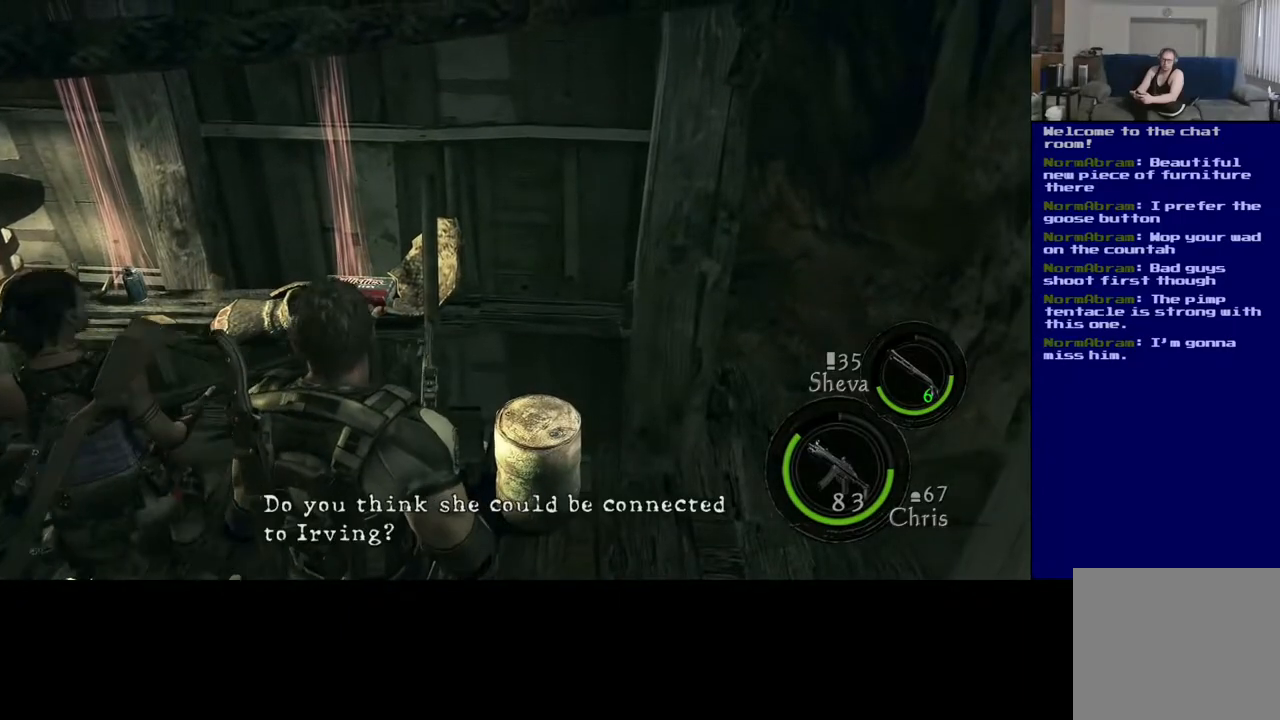
{"buttons": [], "left_stick": "center", "right_stick": "center", "events": [[300, "X", "up"]]}
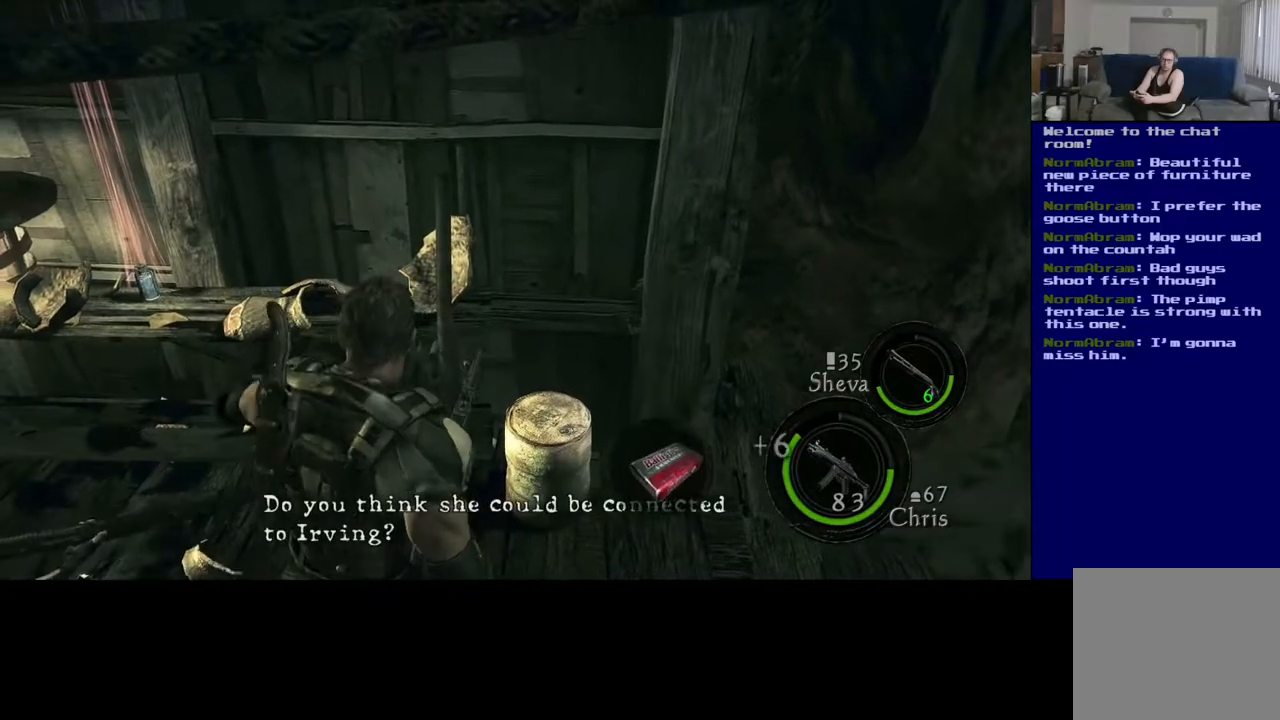
{"buttons": [], "left_stick": "up-left", "right_stick": "left", "events": [[133, "left_stick", "left"], [250, "left_stick", "up-left"], [333, "right_stick", "left"]]}
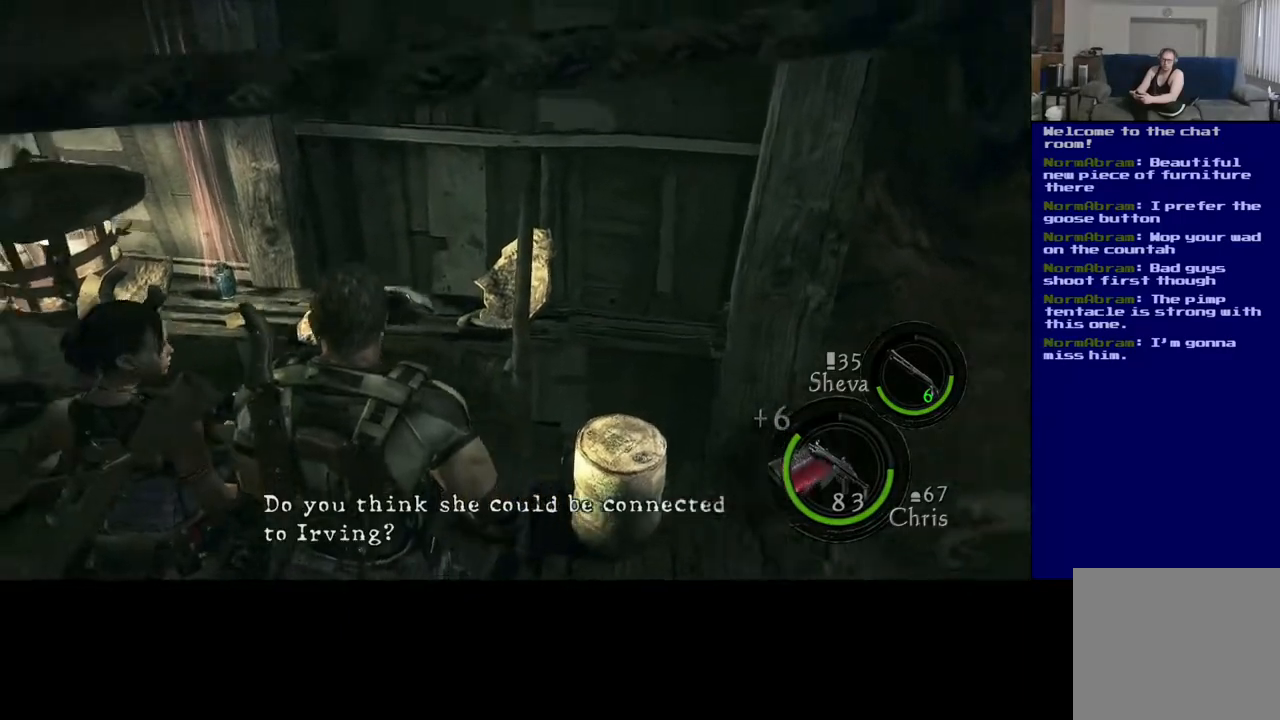
{"buttons": [], "left_stick": "center", "right_stick": "center", "events": [[133, "left_stick", "up"], [150, "right_stick", "center"], [383, "left_stick", "center"]]}
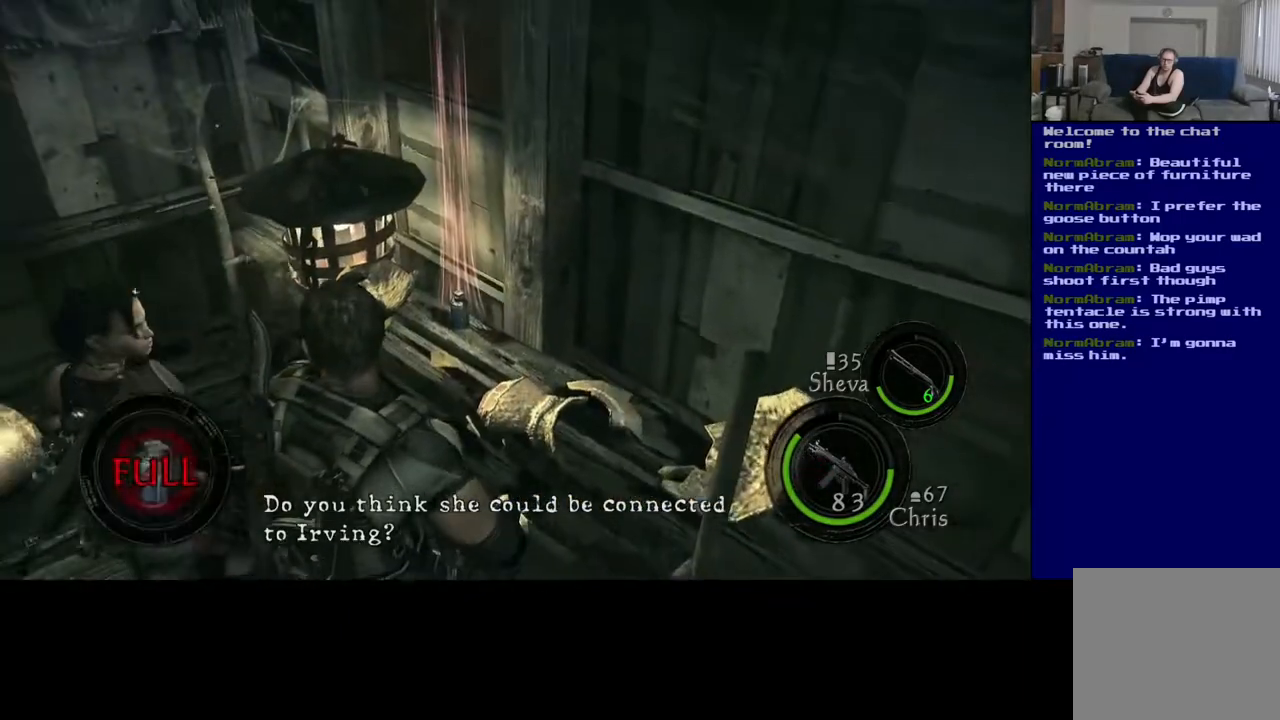
{"buttons": [], "left_stick": "down", "right_stick": "down-right", "events": [[317, "left_stick", "down"], [333, "right_stick", "down-right"]]}
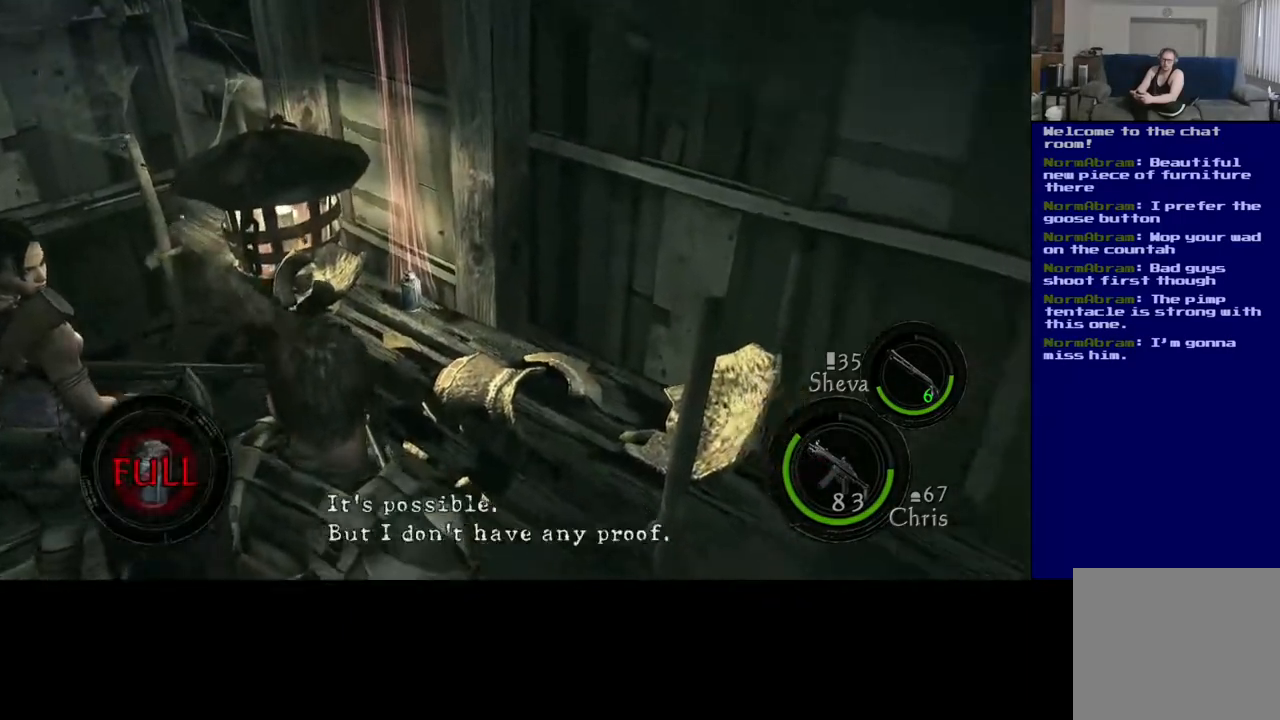
{"buttons": [], "left_stick": "center", "right_stick": "center", "events": [[83, "left_stick", "up-right"], [300, "left_stick", "center"], [317, "right_stick", "center"]]}
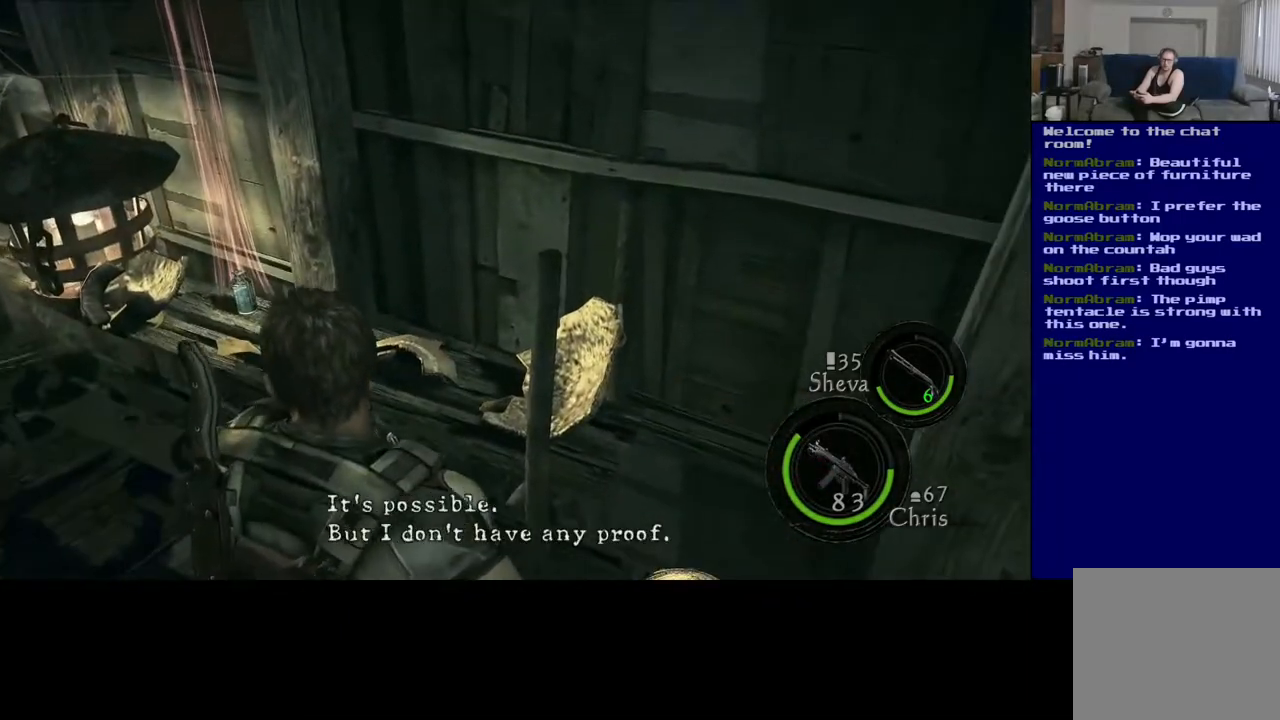
{"buttons": [], "left_stick": "up", "right_stick": "down", "events": [[33, "right_stick", "down"], [350, "left_stick", "up"]]}
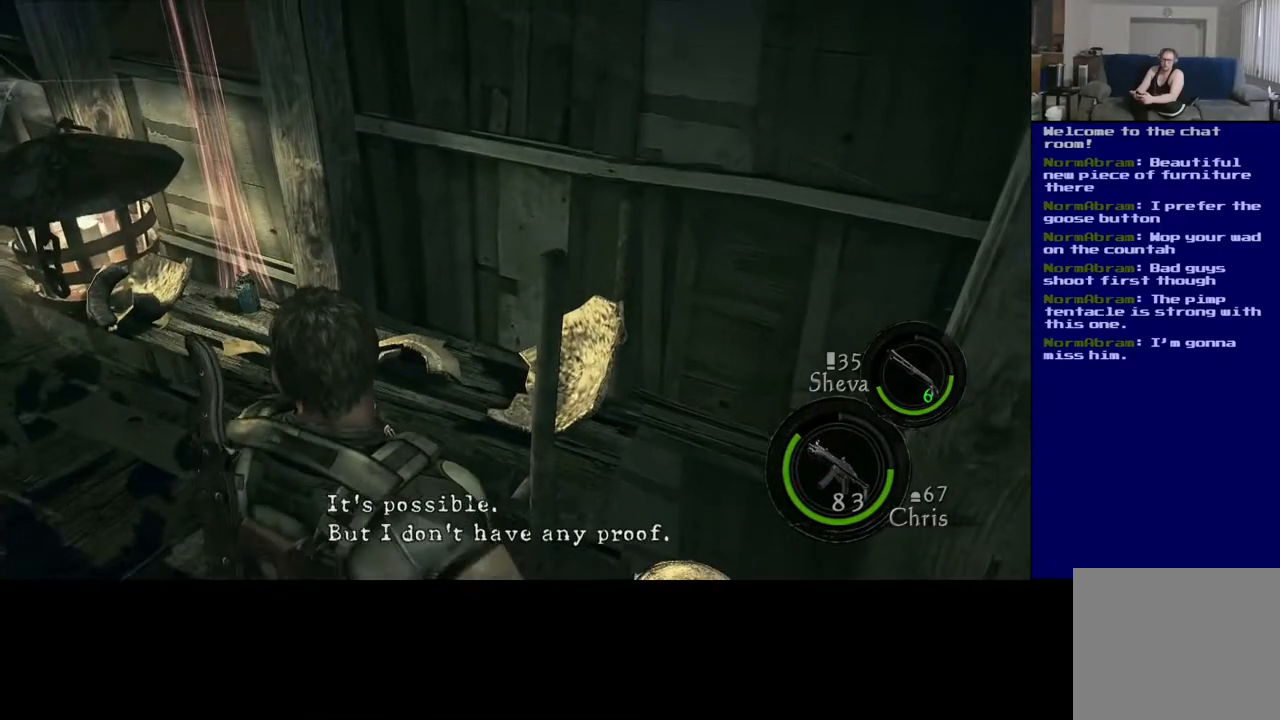
{"buttons": [], "left_stick": "center", "right_stick": "center", "events": [[33, "right_stick", "center"], [67, "left_stick", "left"], [117, "right_stick", "left"], [233, "left_stick", "up-left"], [233, "right_stick", "center"], [433, "left_stick", "center"]]}
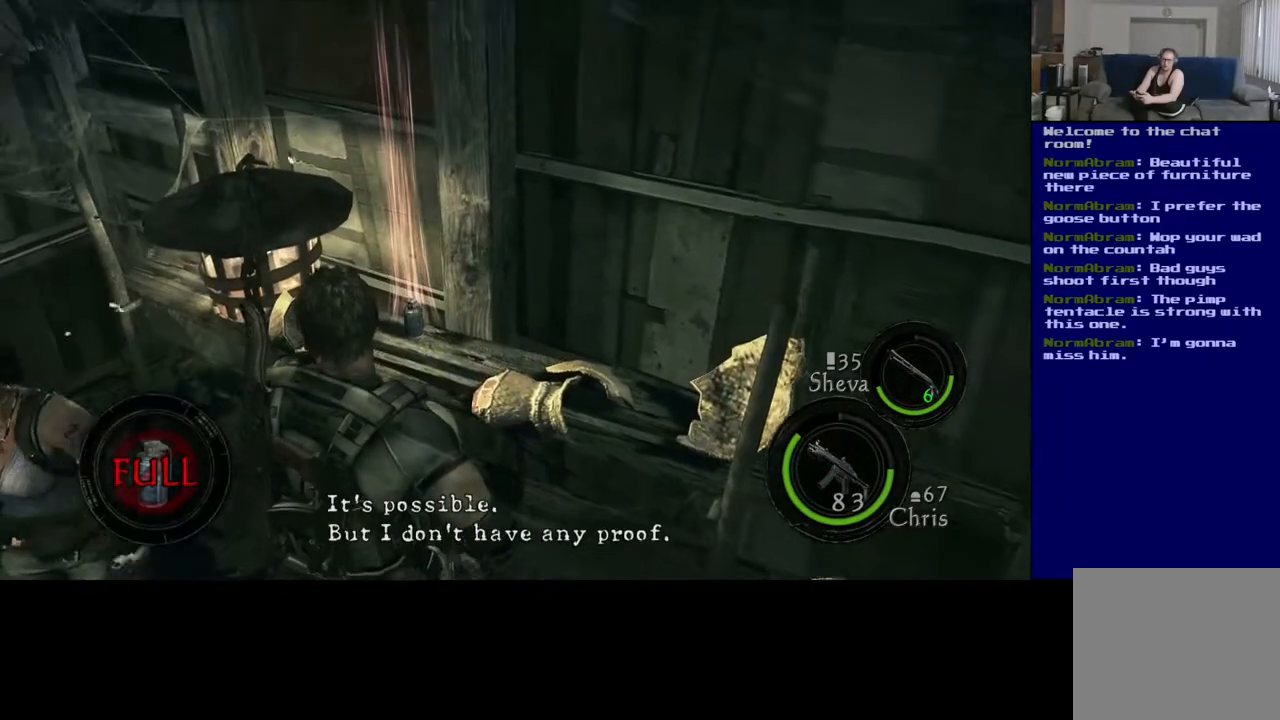
{"buttons": [], "left_stick": "left", "right_stick": "left", "events": [[417, "left_stick", "left"], [417, "right_stick", "left"]]}
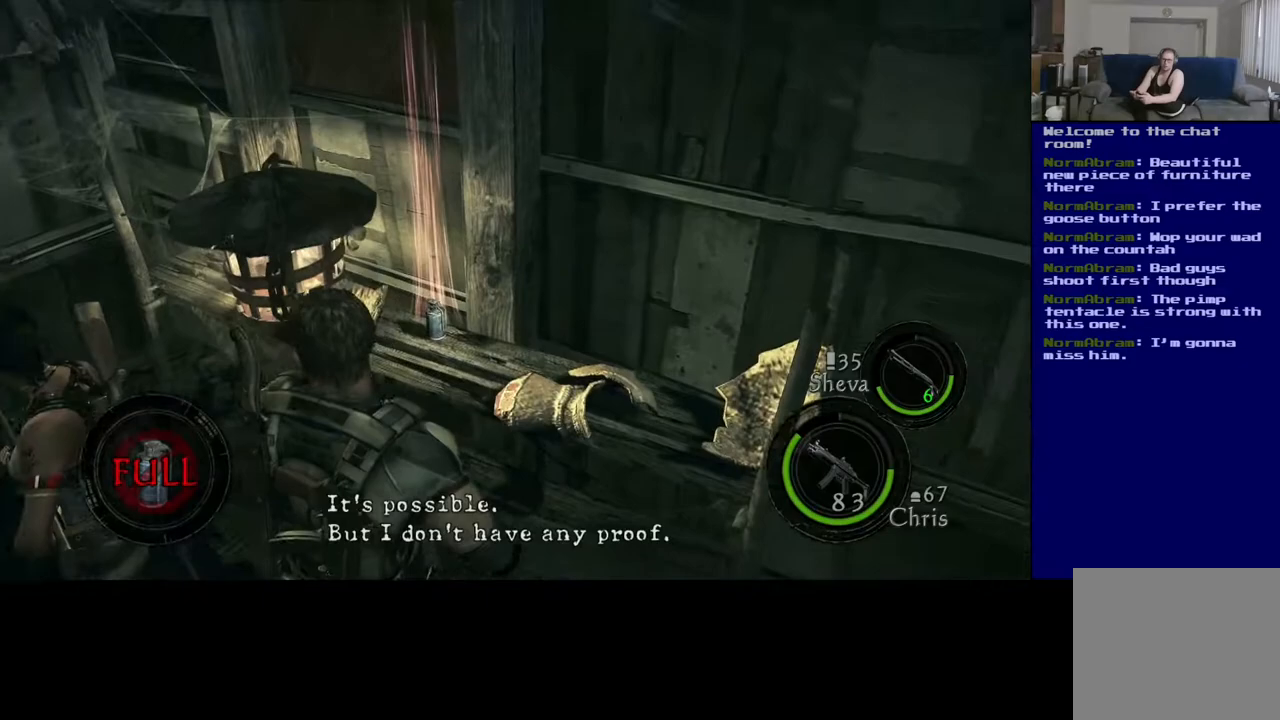
{"buttons": [], "left_stick": "up-left", "right_stick": "center", "events": [[150, "right_stick", "center"], [217, "left_stick", "up-left"]]}
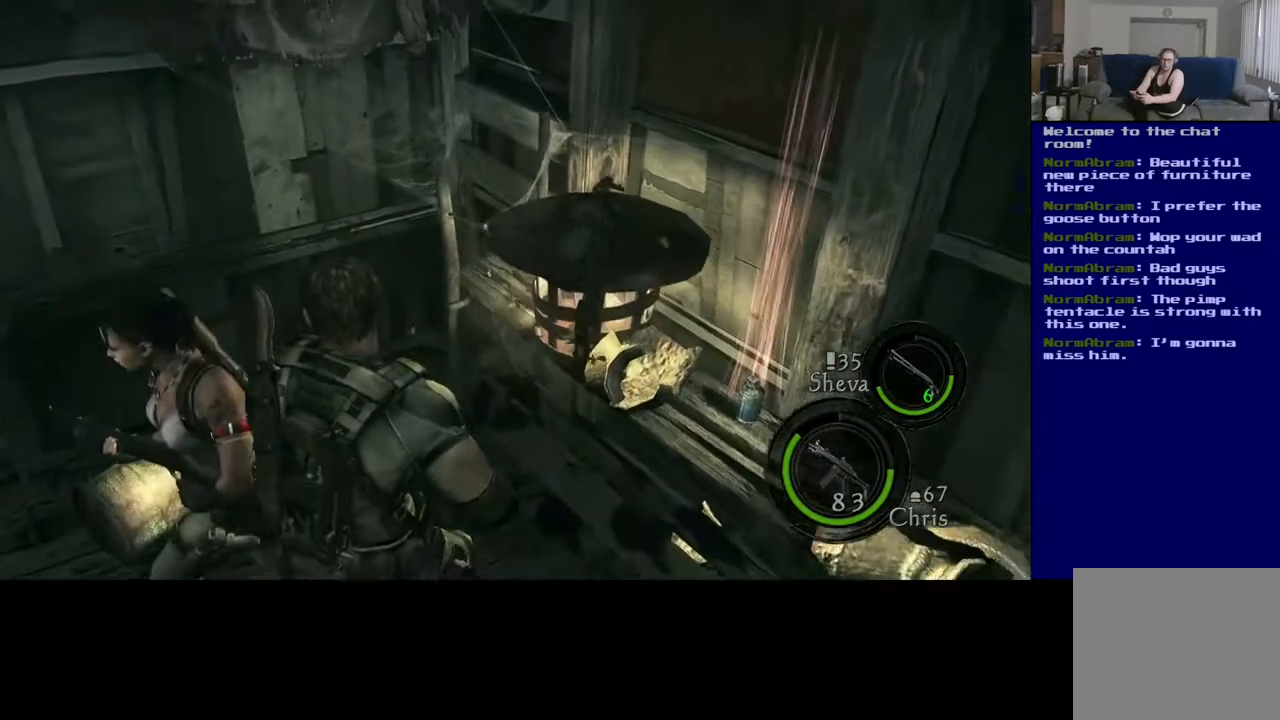
{"buttons": [], "left_stick": "up-left", "right_stick": "left", "events": [[367, "right_stick", "left"]]}
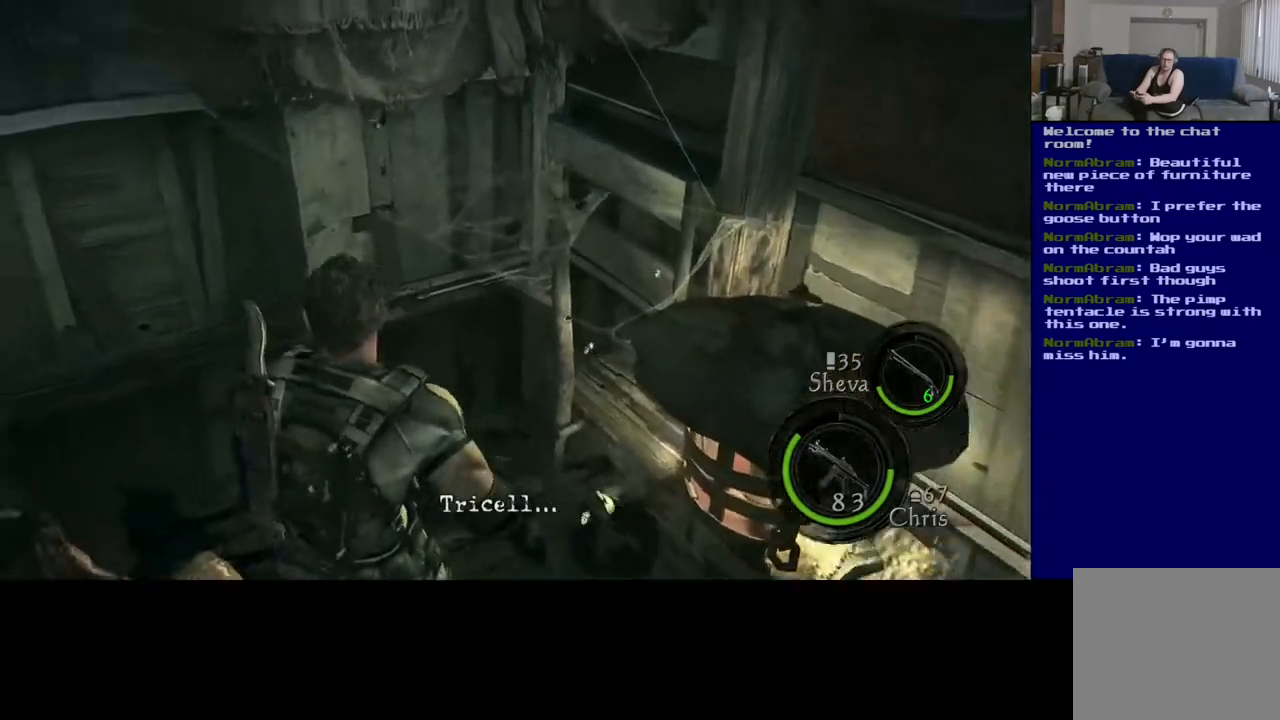
{"buttons": [], "left_stick": "down-left", "right_stick": "left", "events": [[183, "left_stick", "up"], [333, "left_stick", "center"], [400, "left_stick", "down-right"], [500, "left_stick", "down-left"]]}
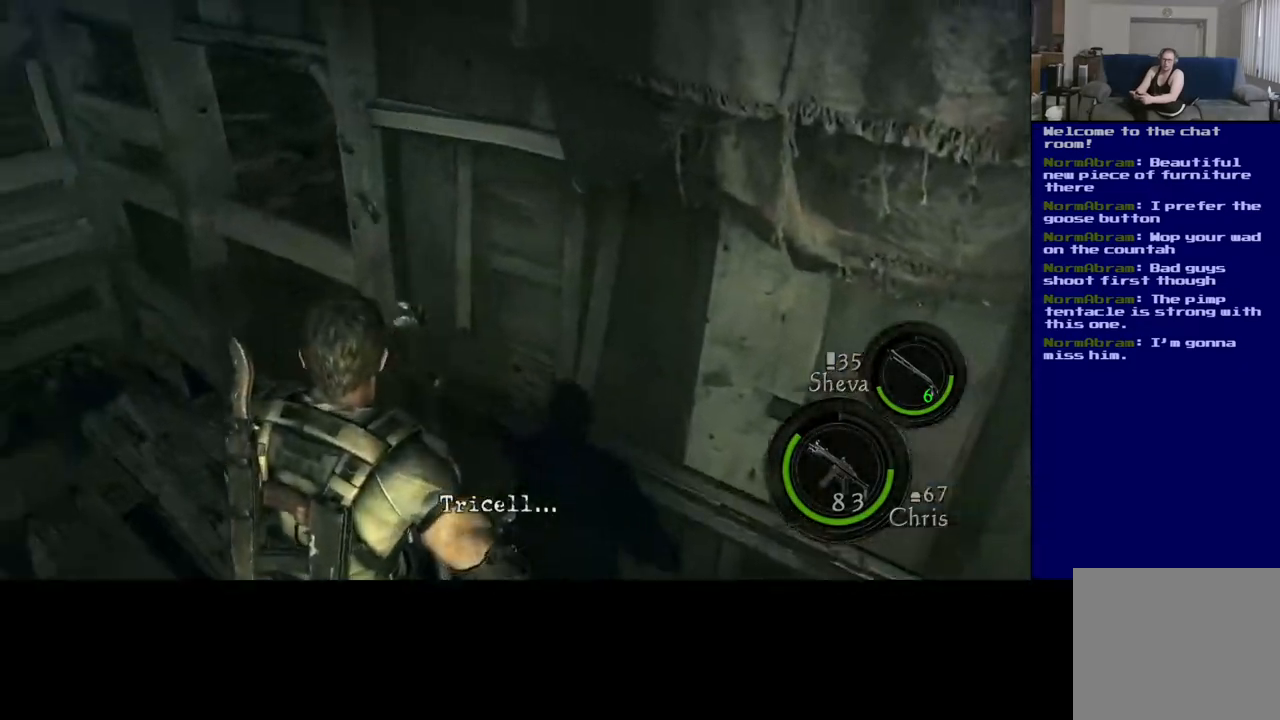
{"buttons": [], "left_stick": "left", "right_stick": "center", "events": [[233, "left_stick", "left"], [250, "right_stick", "center"]]}
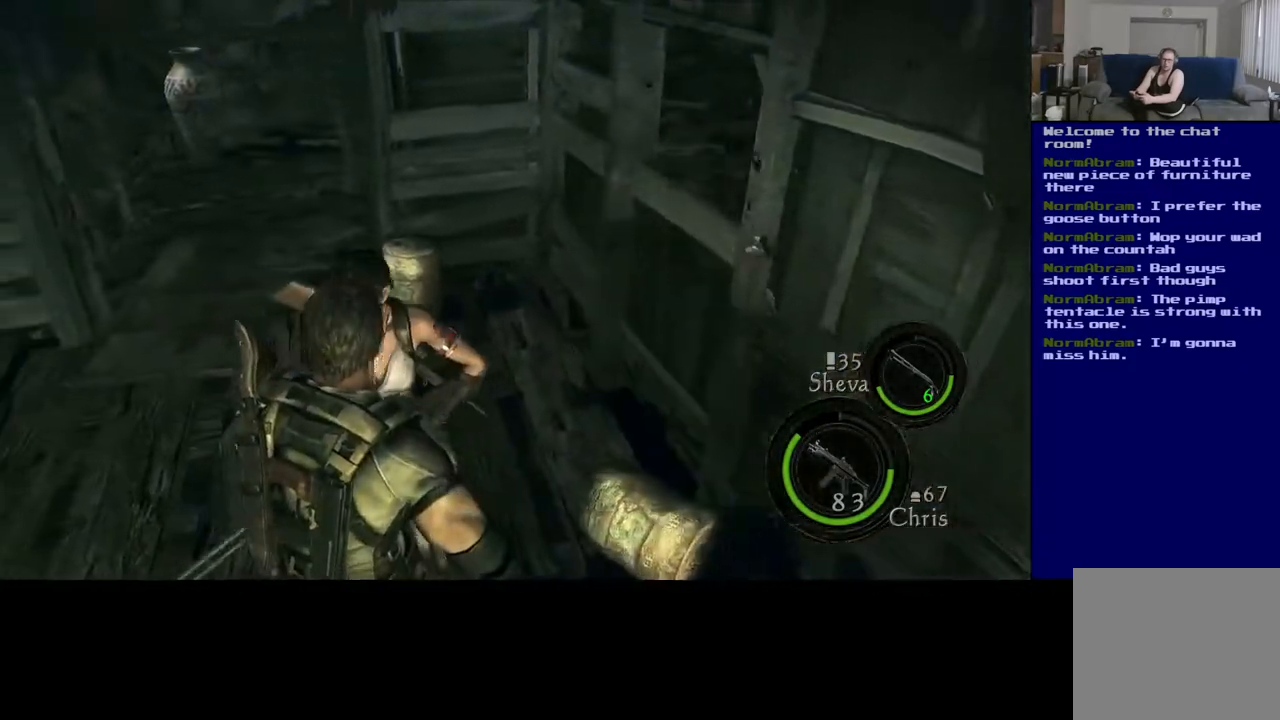
{"buttons": [], "left_stick": "up-left", "right_stick": "down-right", "events": [[367, "right_stick", "right"], [467, "left_stick", "up-left"], [500, "right_stick", "down-right"]]}
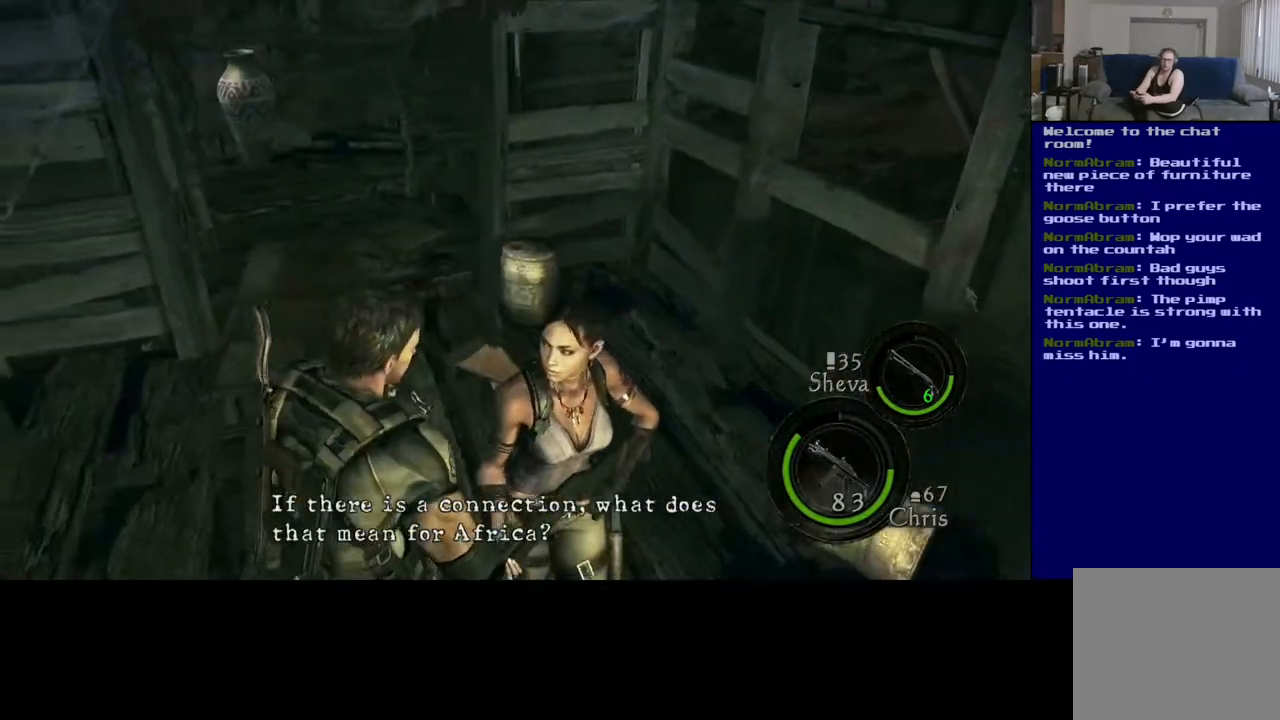
{"buttons": [], "left_stick": "down-left", "right_stick": "down-right", "events": [[117, "left_stick", "up-right"], [283, "left_stick", "down-right"], [383, "left_stick", "down-left"]]}
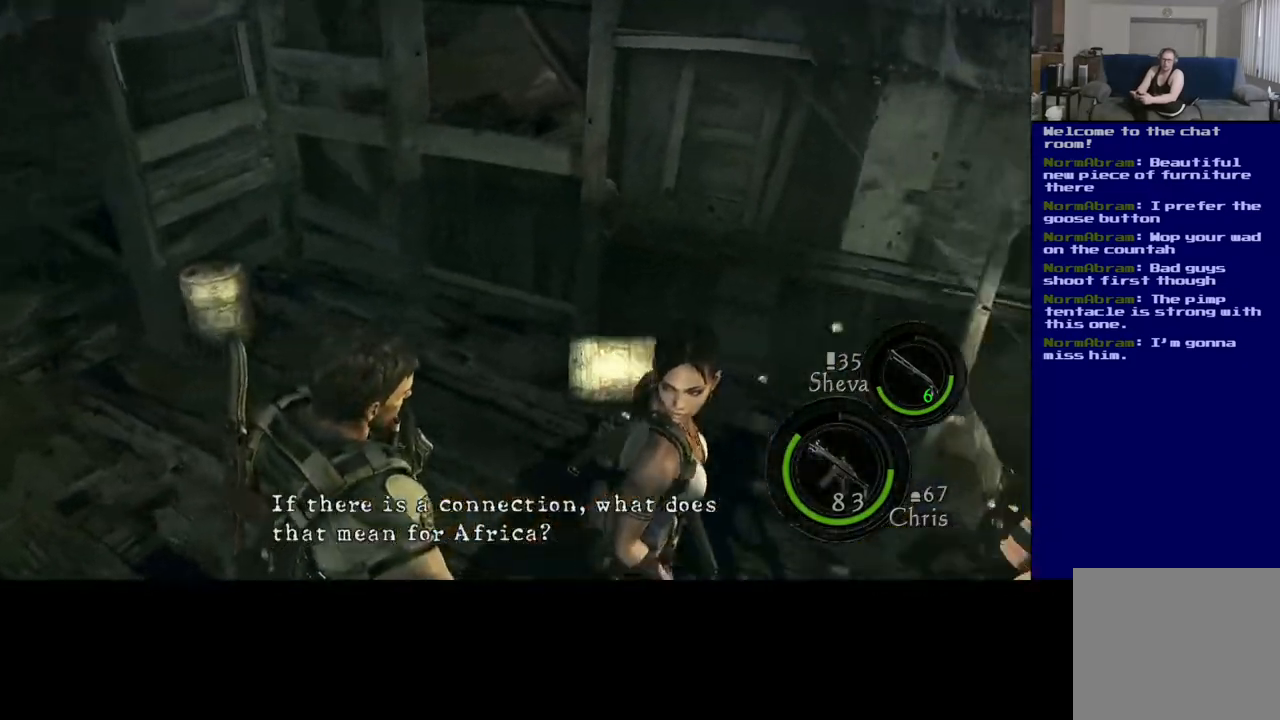
{"buttons": [], "left_stick": "center", "right_stick": "center", "events": [[117, "left_stick", "center"], [433, "right_stick", "center"]]}
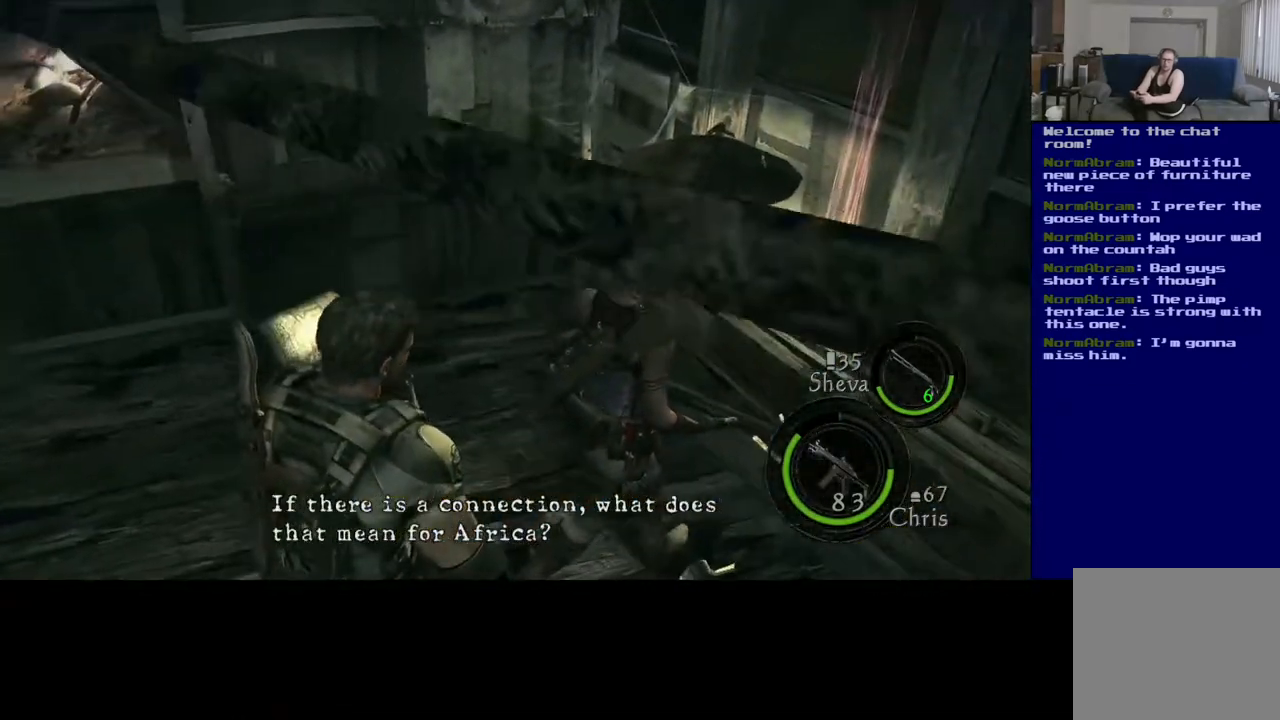
{"buttons": [], "left_stick": "down-left", "right_stick": "left", "events": [[350, "left_stick", "down-left"], [383, "right_stick", "left"]]}
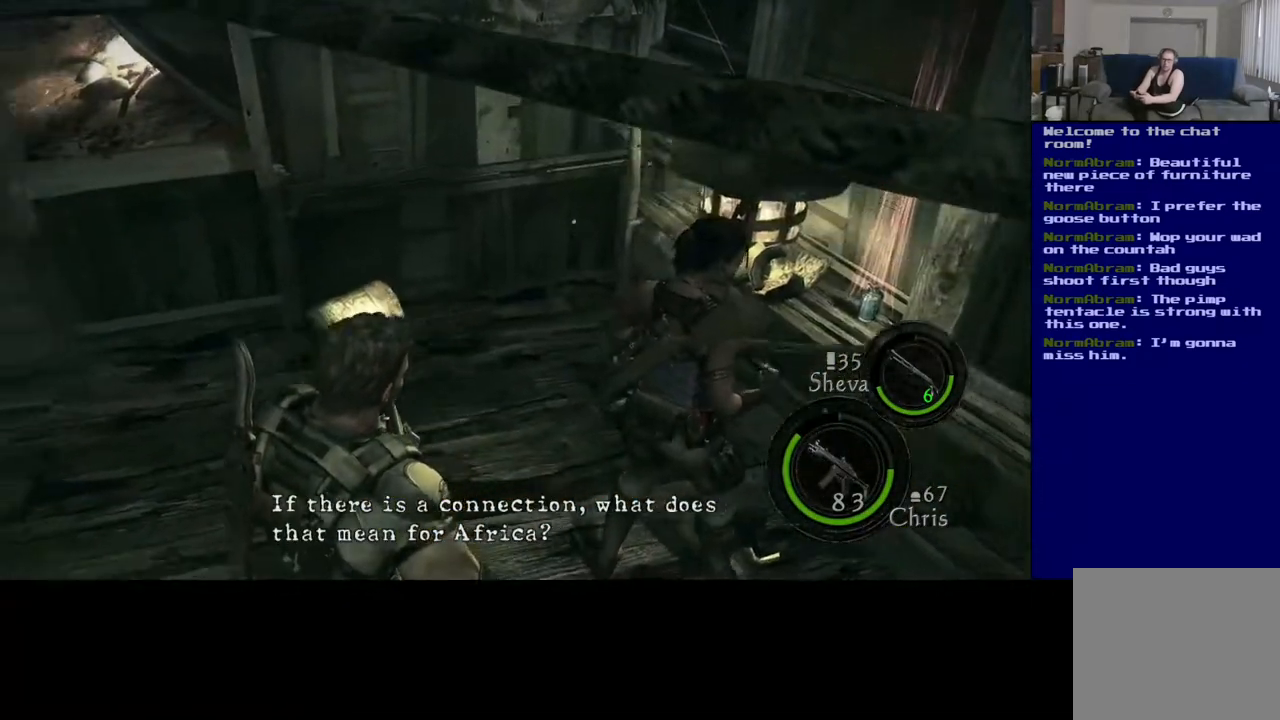
{"buttons": [], "left_stick": "up-right", "right_stick": "left", "events": [[150, "left_stick", "up-left"], [300, "left_stick", "up"], [417, "left_stick", "up-right"]]}
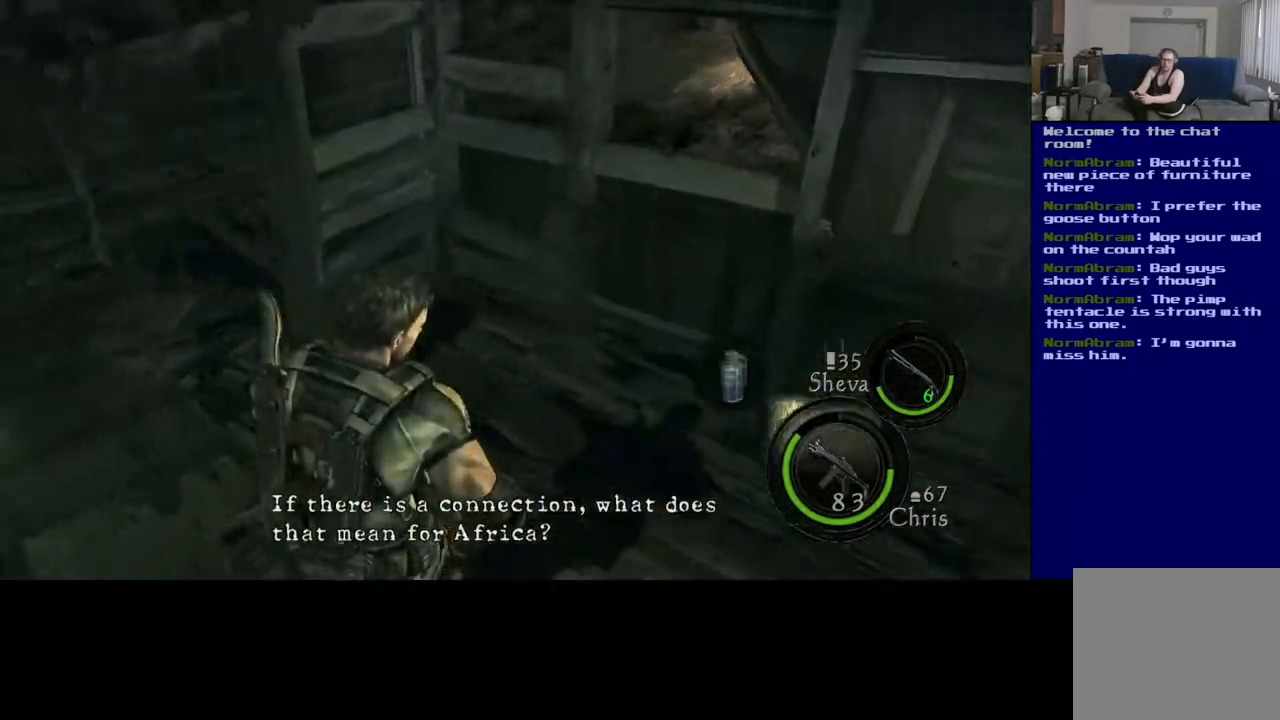
{"buttons": [], "left_stick": "up-right", "right_stick": "center", "events": [[417, "right_stick", "center"]]}
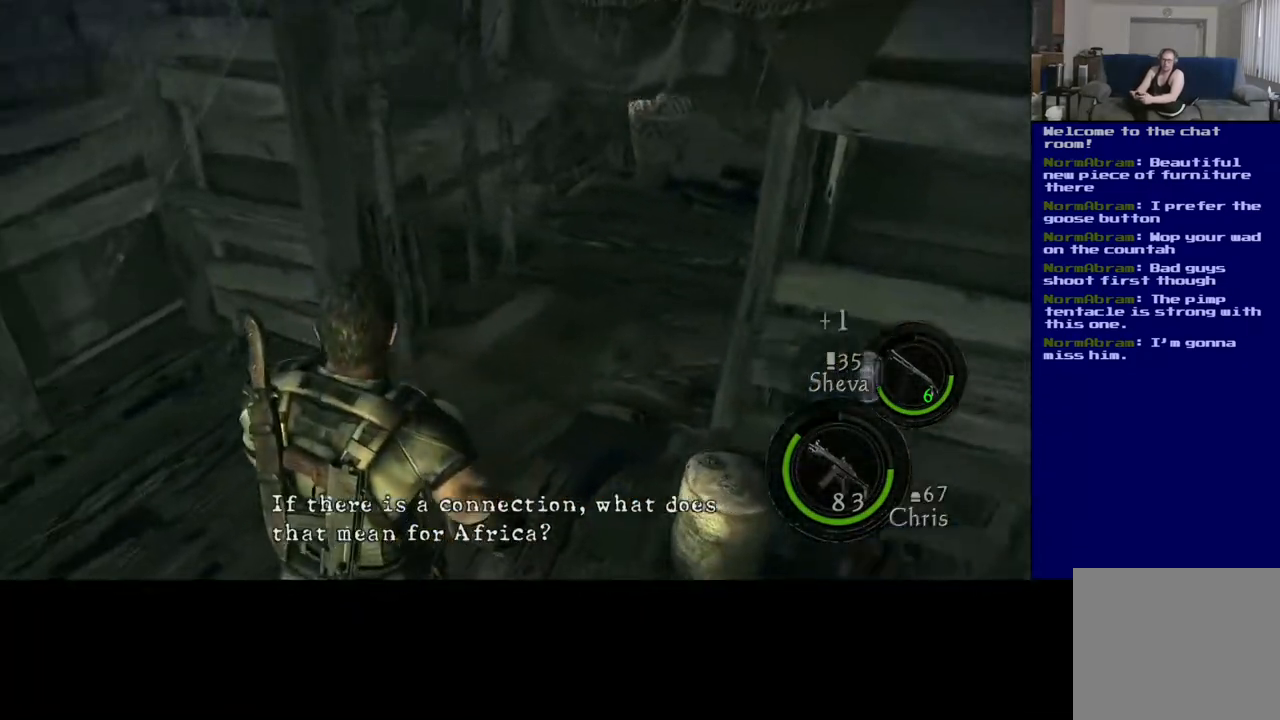
{"buttons": [], "left_stick": "up", "right_stick": "right", "events": [[200, "left_stick", "up"], [250, "right_stick", "right"]]}
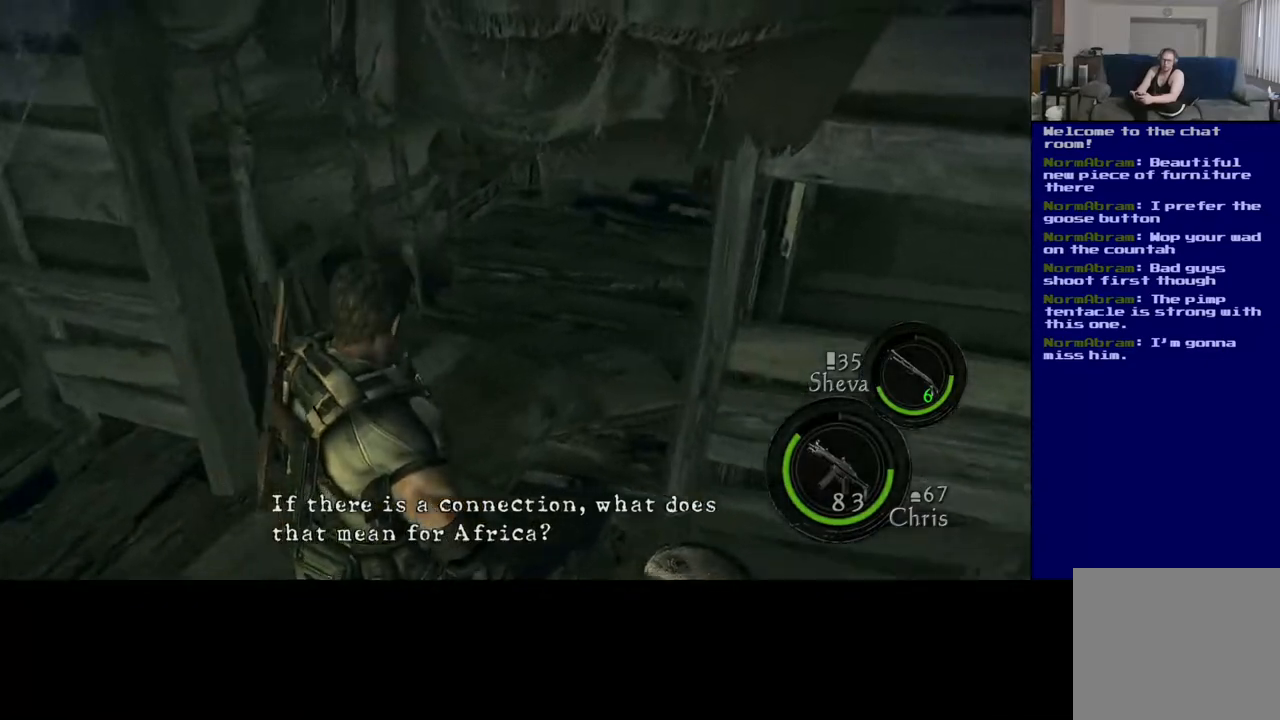
{"buttons": ["L3"], "left_stick": "up-left", "right_stick": "center", "events": [[150, "left_stick", "up-left"], [250, "right_stick", "center"], [267, "L3", "down"]]}
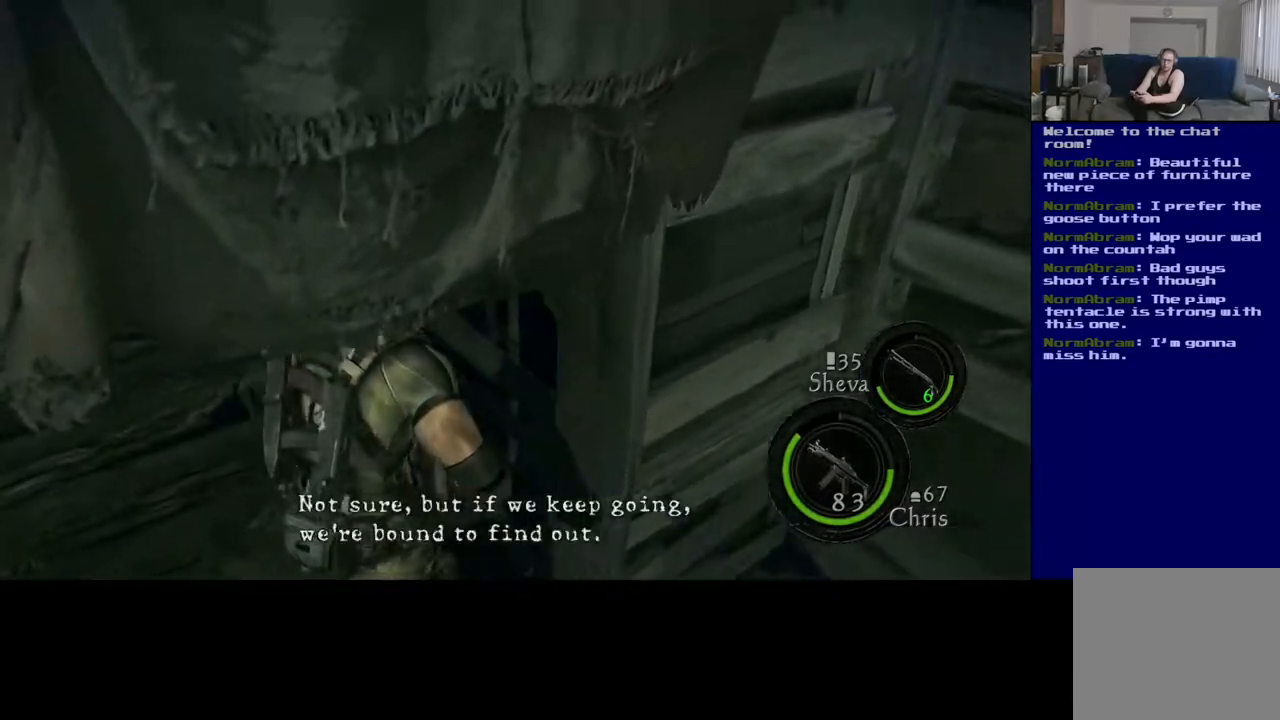
{"buttons": [], "left_stick": "up-left", "right_stick": "up-left", "events": [[100, "L3", "up"], [167, "right_stick", "up"], [467, "right_stick", "up-left"]]}
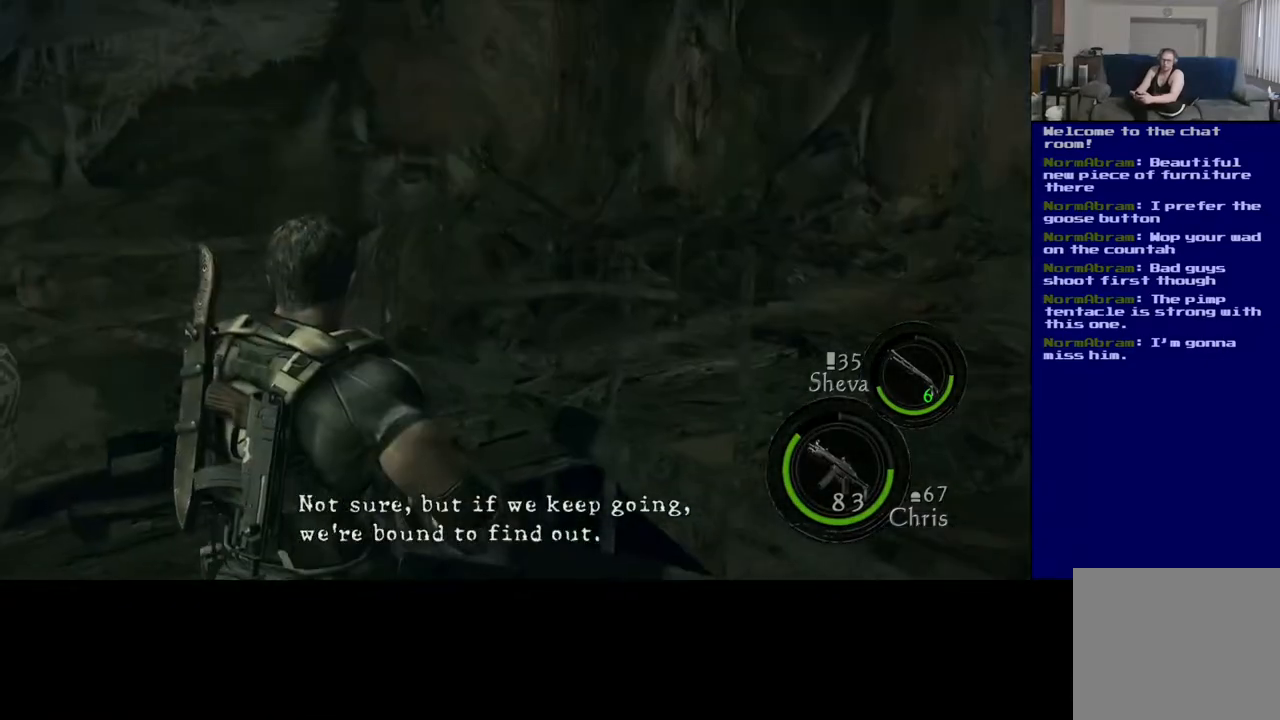
{"buttons": [], "left_stick": "up-left", "right_stick": "center", "events": [[233, "right_stick", "center"]]}
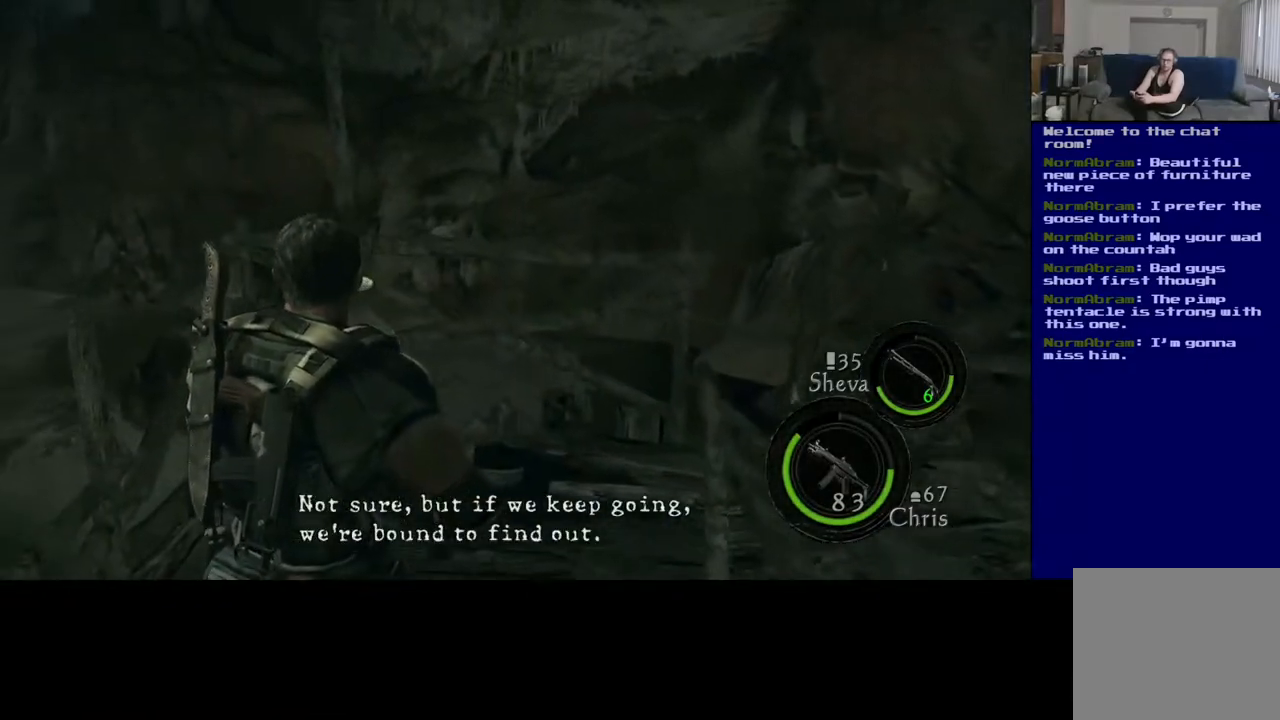
{"buttons": [], "left_stick": "up", "right_stick": "down-left", "events": [[17, "left_stick", "up"], [333, "right_stick", "down-left"]]}